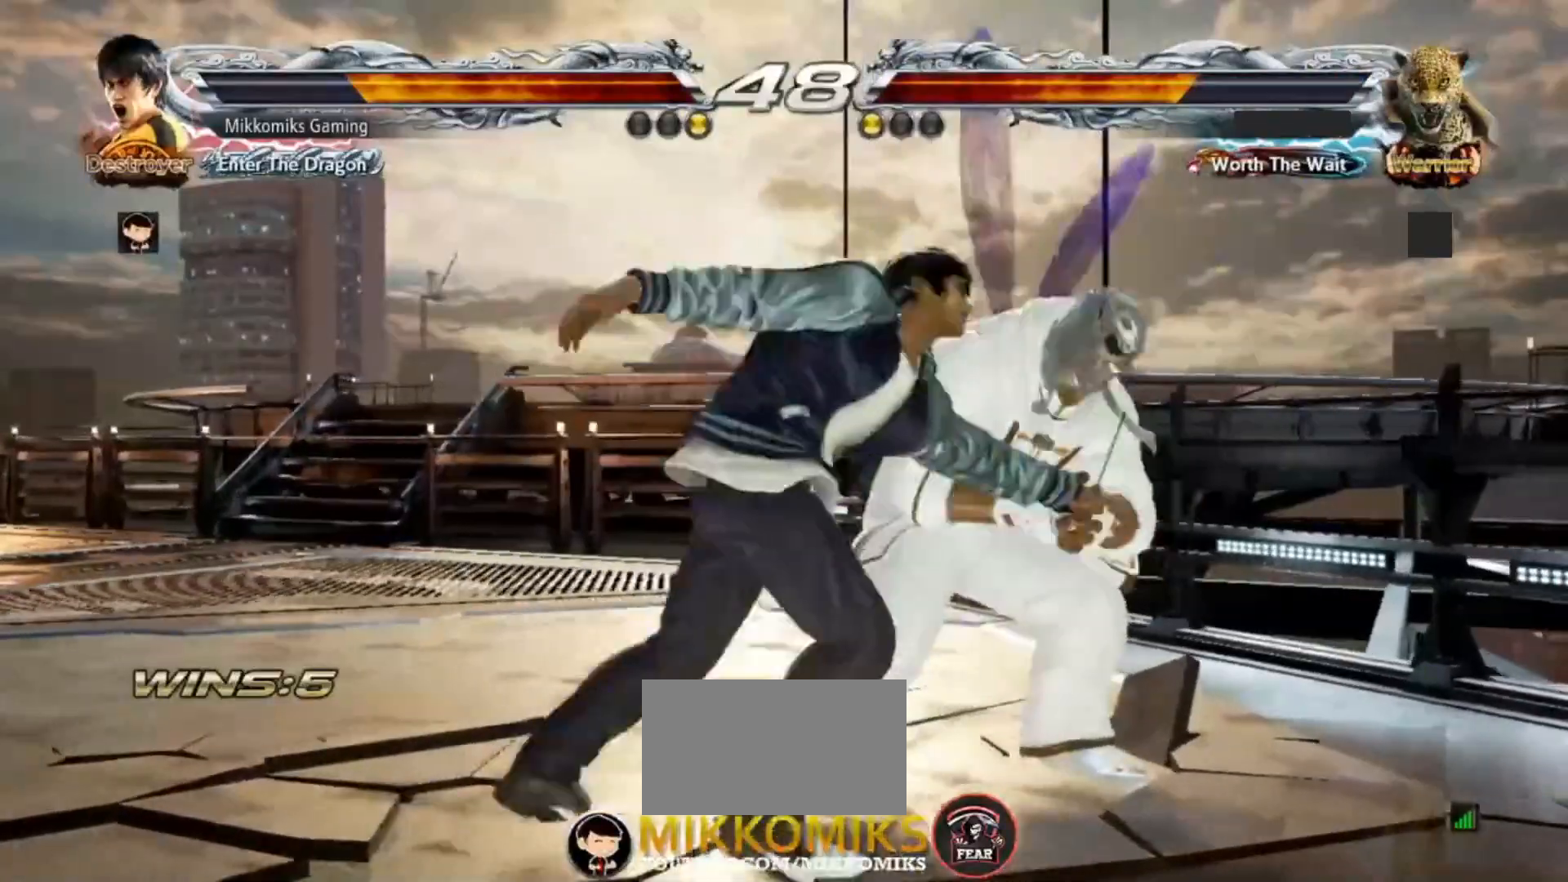
Gameplay with a controller (arcade stick); each line is a JSON object with the inputs held at the frame after it (dt_ms = milliseconds from this image to that frame). "events" lists button and stick changes between this image and that frame as [ms after this image, input, new state], when the widget could be followed in between. Not read: L3 R3.
{"dt_ms": 1000, "buttons": [], "left_stick": "down-left"}
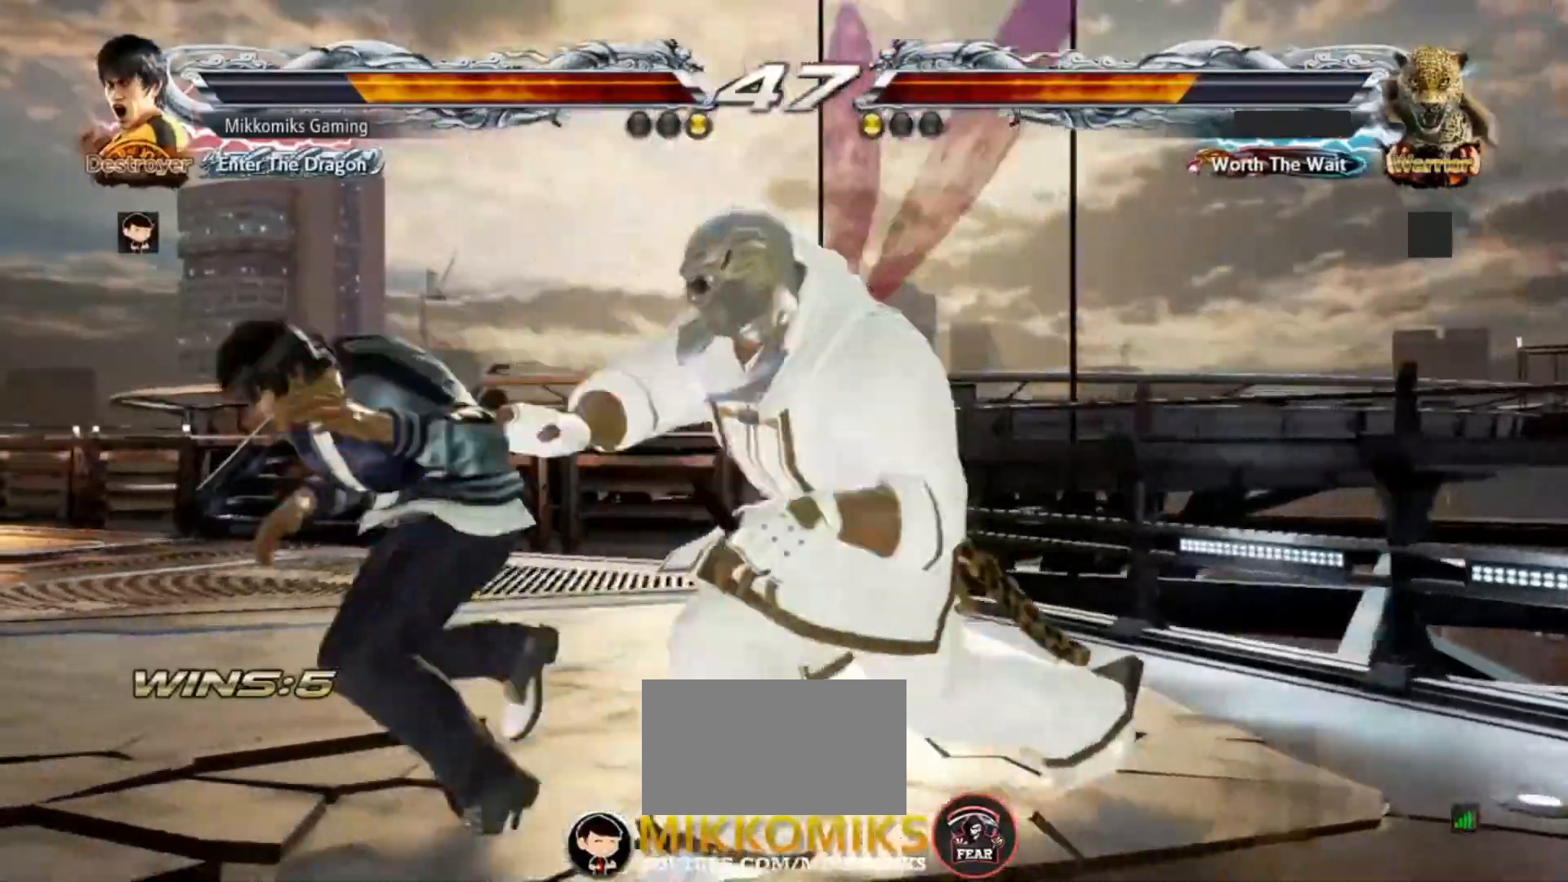
{"dt_ms": 500, "buttons": [], "left_stick": "left"}
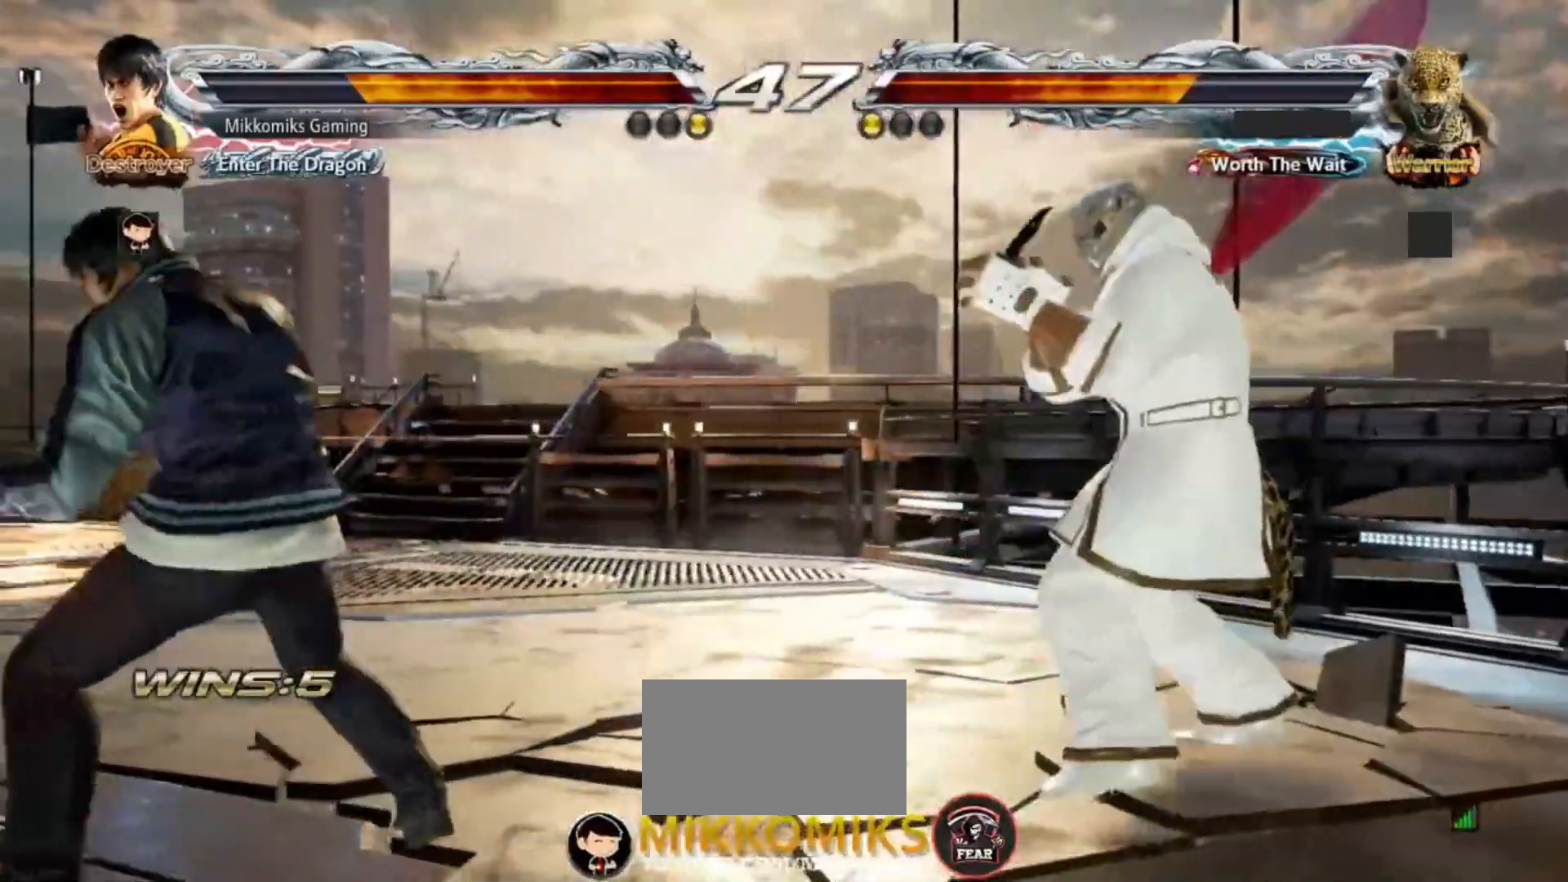
{"dt_ms": 500, "buttons": [], "left_stick": "down", "events": [[450, "left_stick", "down"]]}
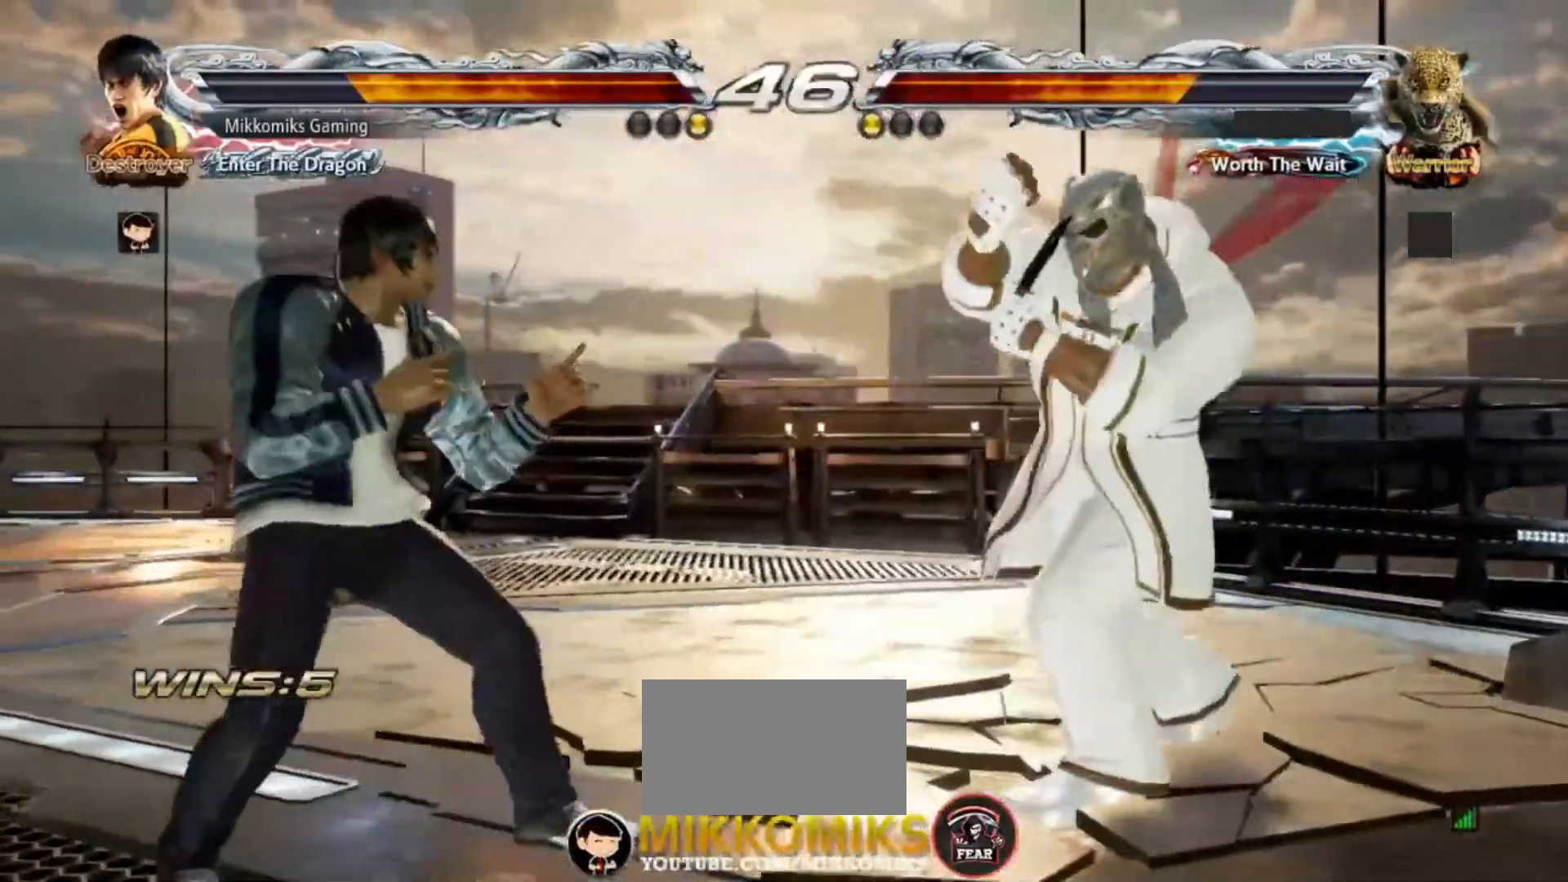
{"dt_ms": 1000, "buttons": [], "left_stick": "down-right"}
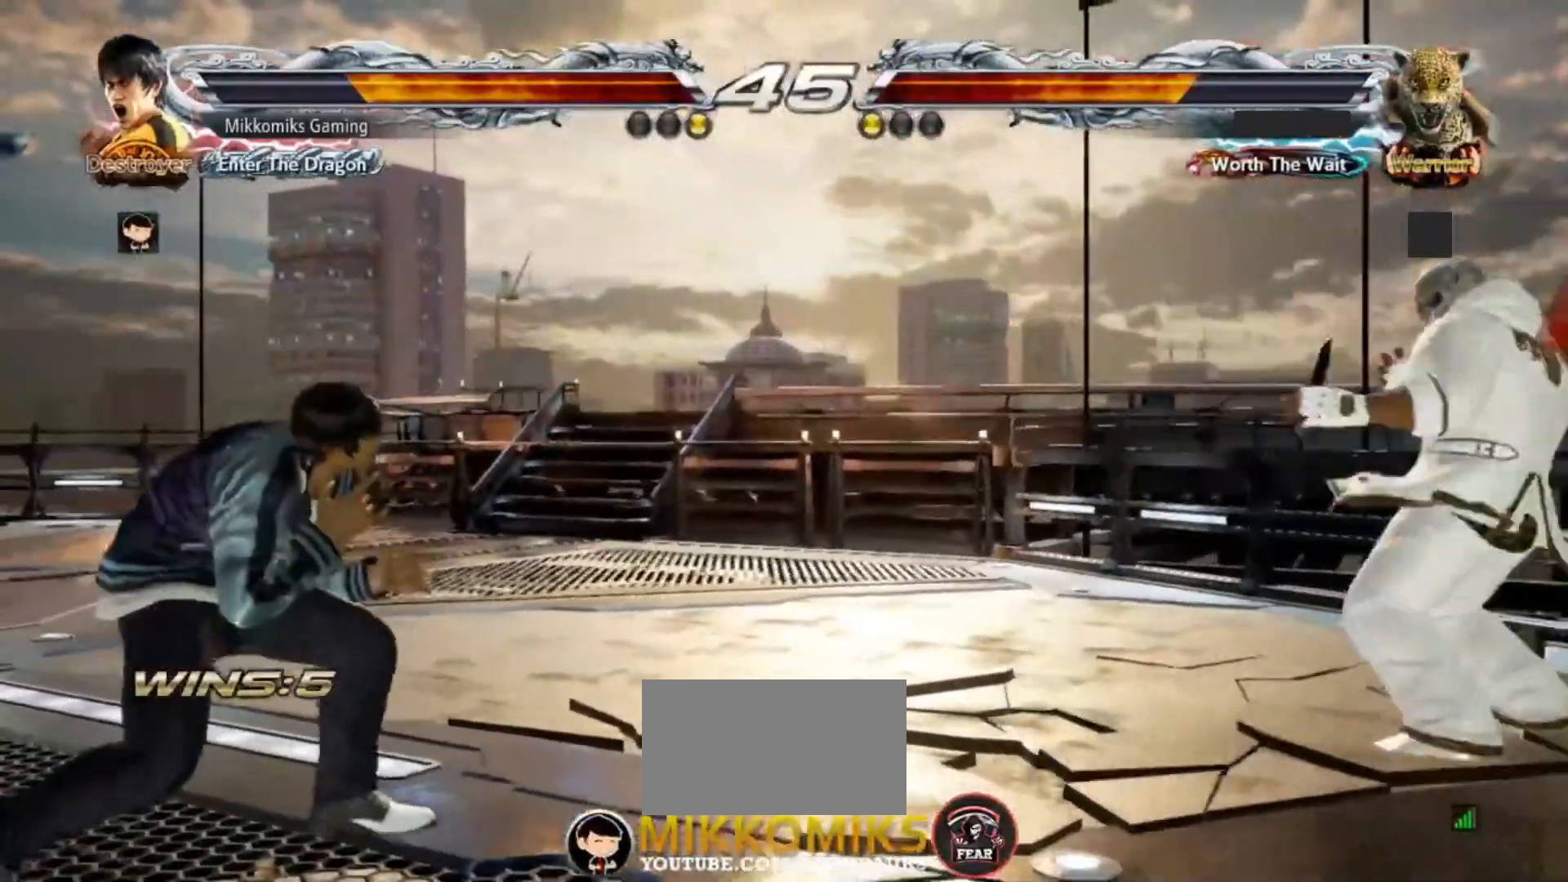
{"dt_ms": 500, "buttons": [], "left_stick": "center"}
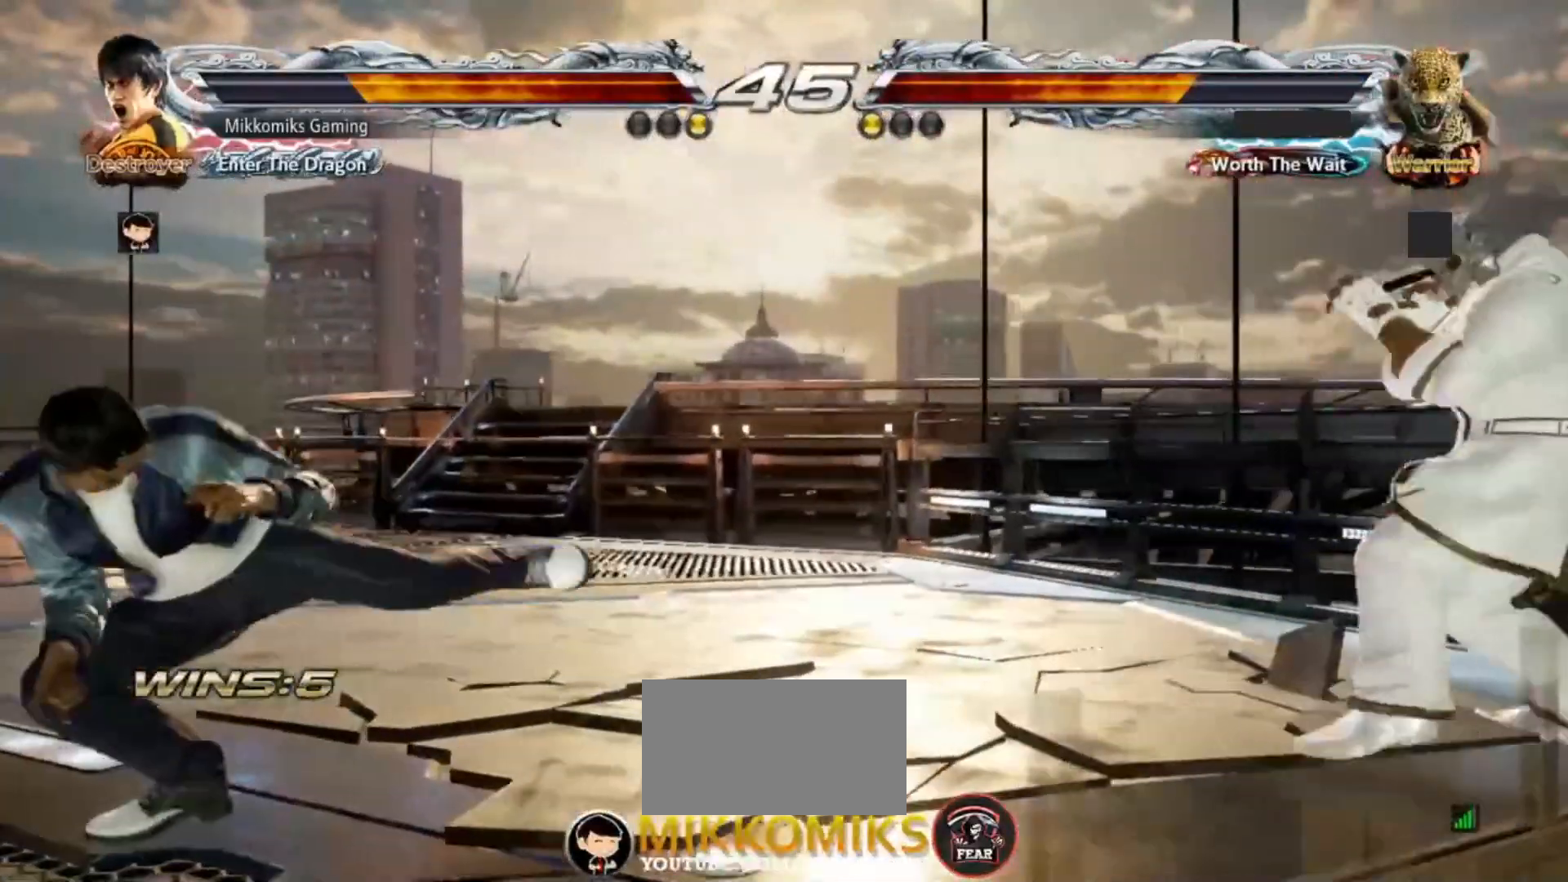
{"dt_ms": 500, "buttons": ["CROSS"], "left_stick": "down-right", "events": [[167, "left_stick", "right"], [333, "CROSS", "down"], [400, "left_stick", "down-right"]]}
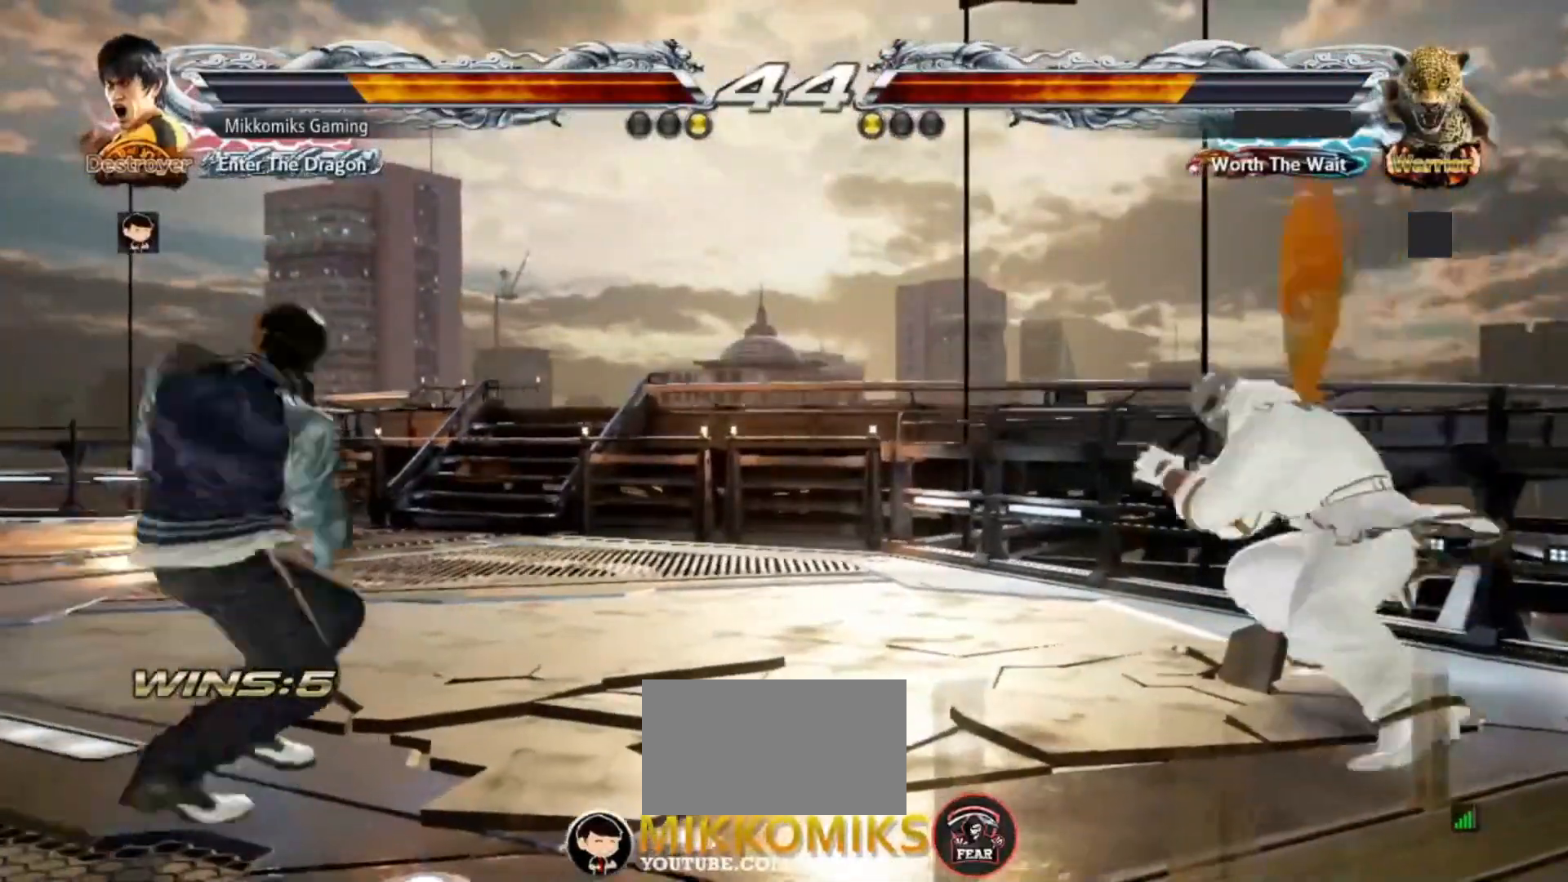
{"dt_ms": 500, "buttons": [], "left_stick": "down", "events": [[133, "CROSS", "up"], [317, "left_stick", "down"]]}
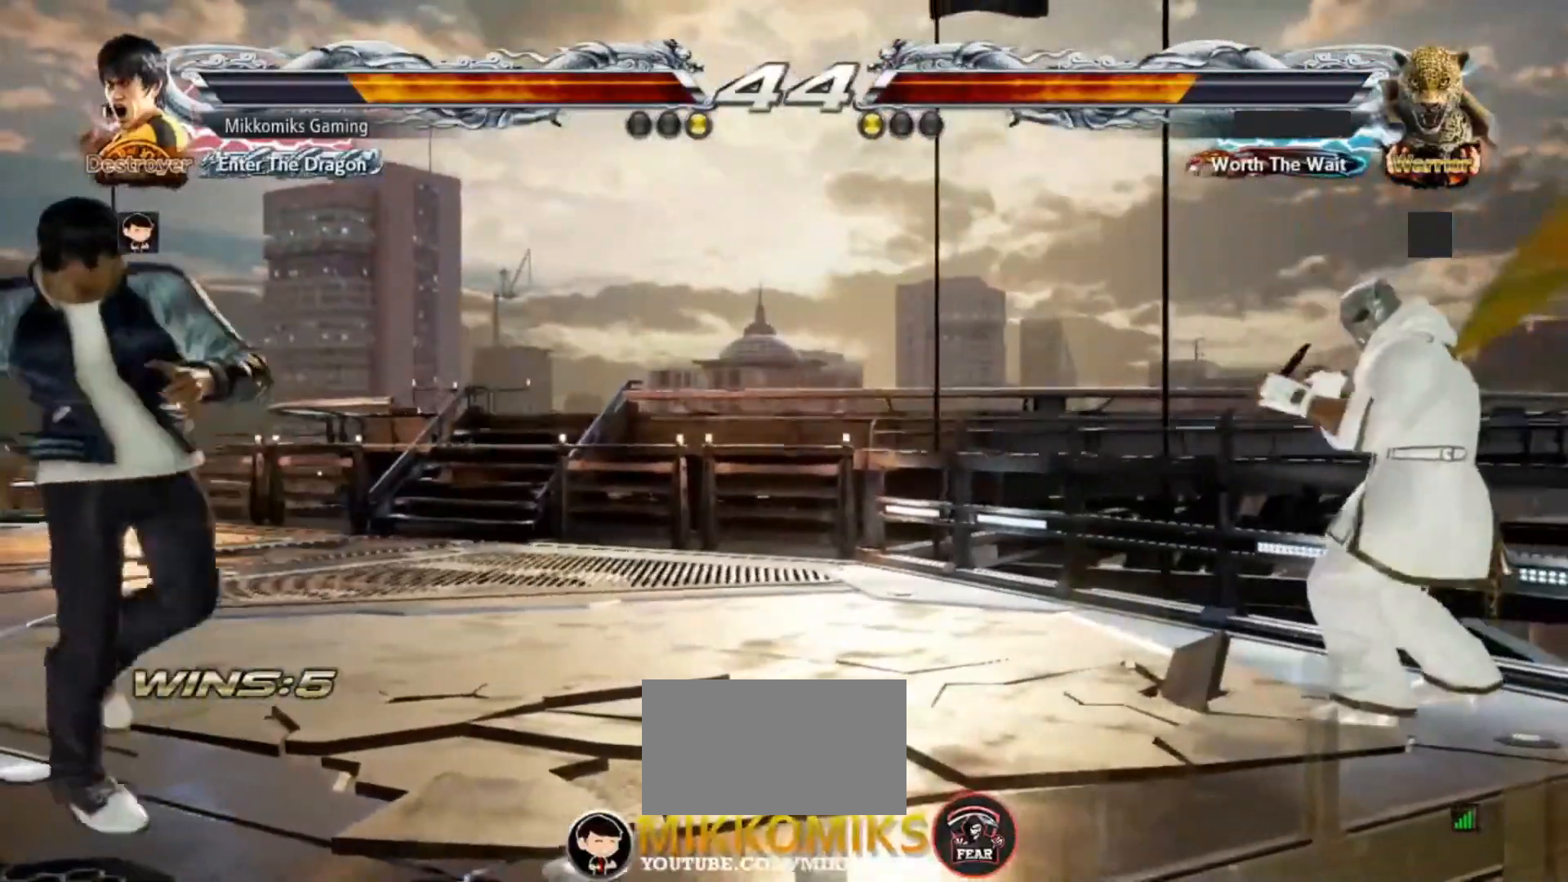
{"dt_ms": 500, "buttons": [], "left_stick": "down"}
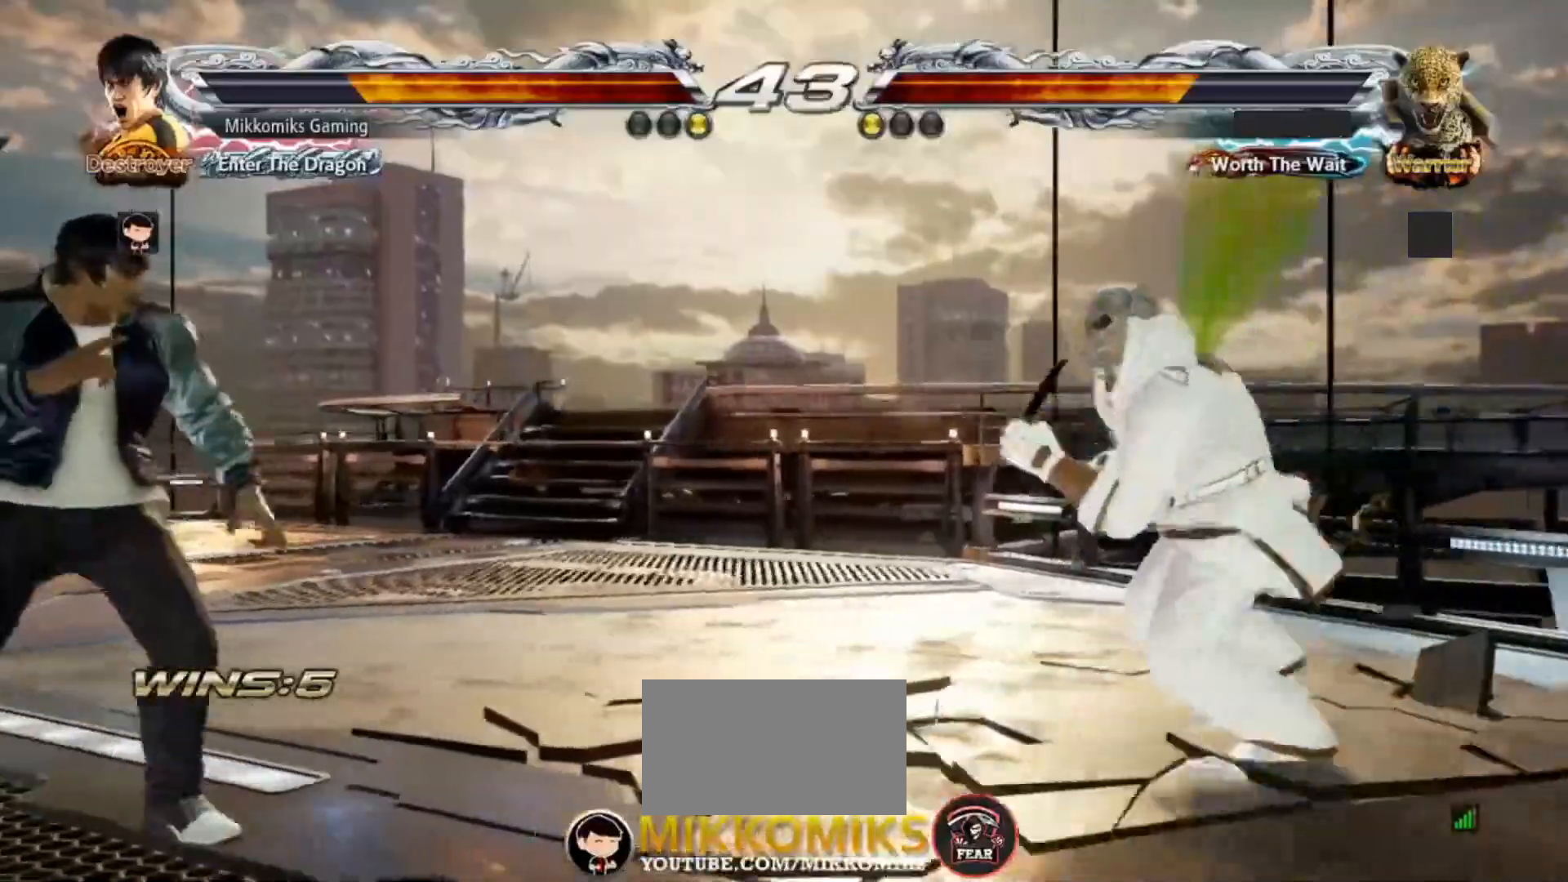
{"dt_ms": 500, "buttons": [], "left_stick": "down", "events": []}
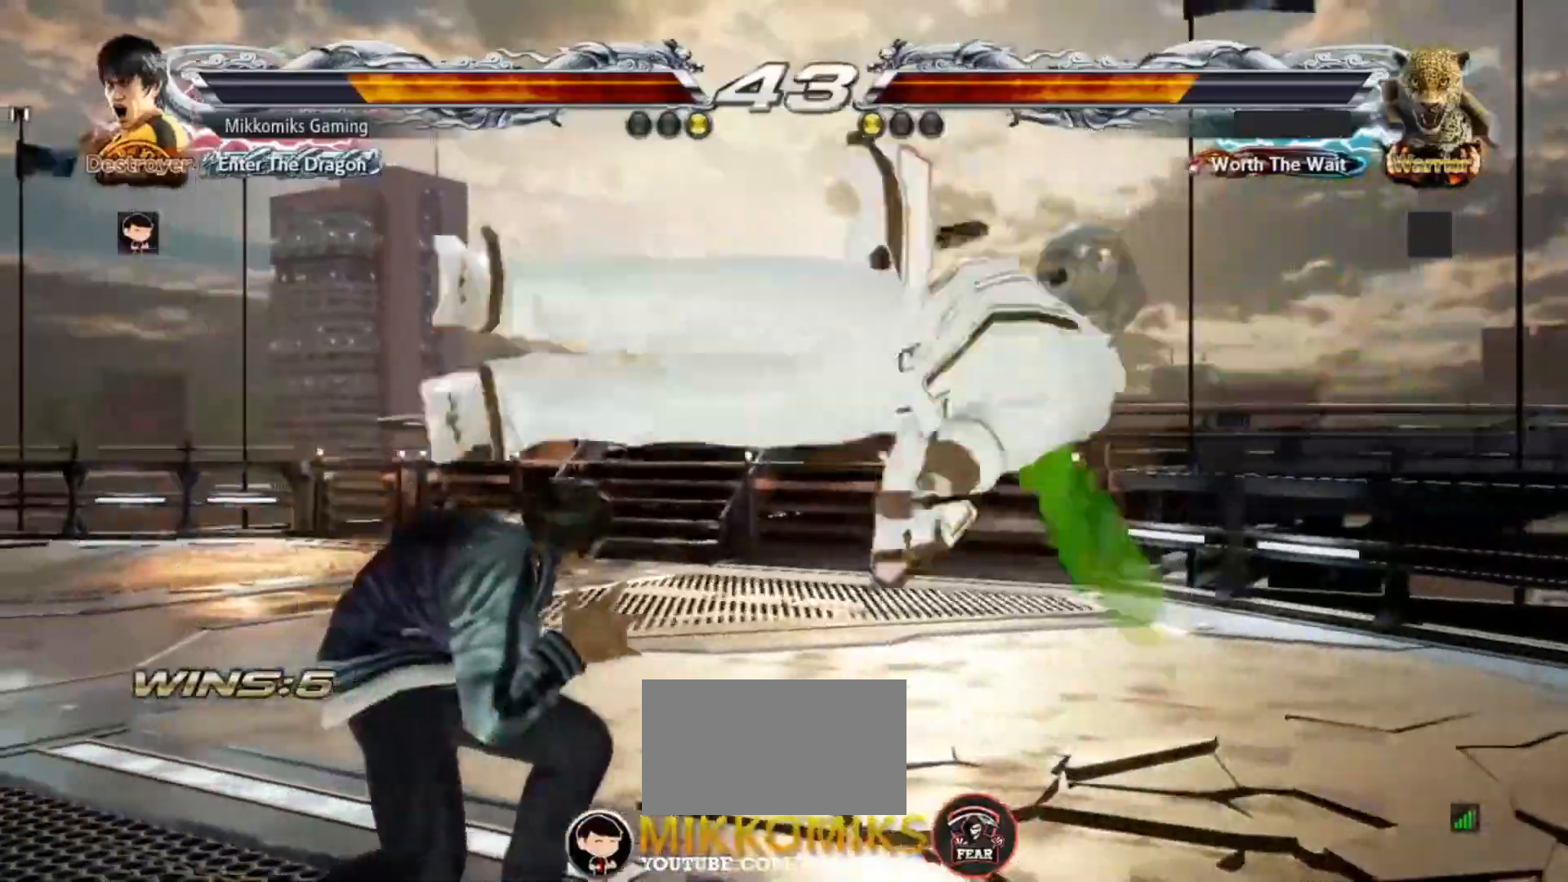
{"dt_ms": 500, "buttons": [], "left_stick": "center", "events": [[350, "left_stick", "center"]]}
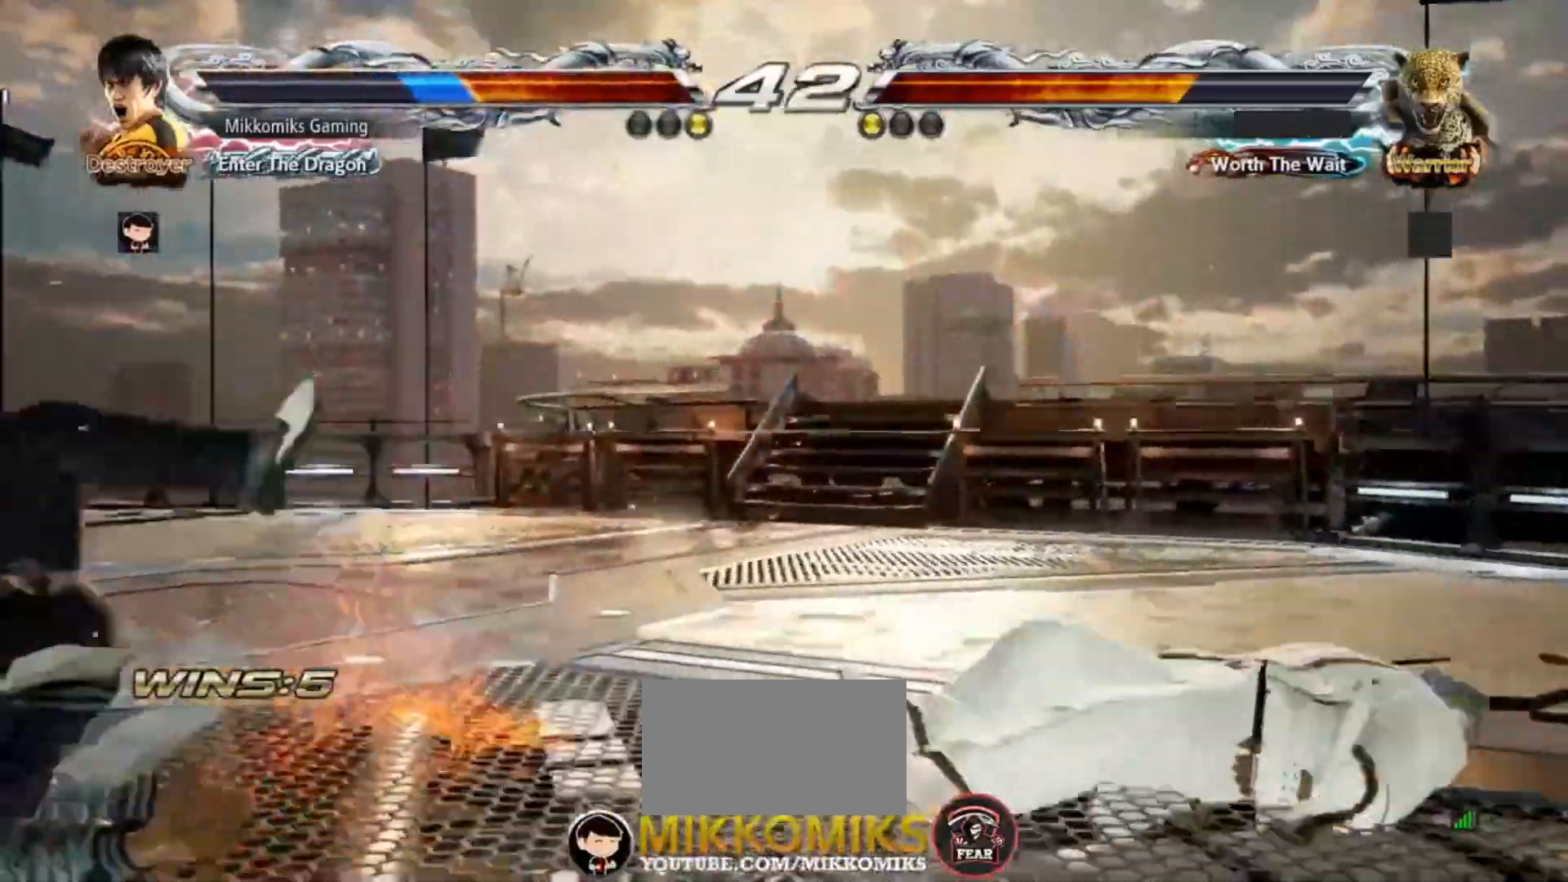
{"dt_ms": 500, "buttons": [], "left_stick": "center", "events": []}
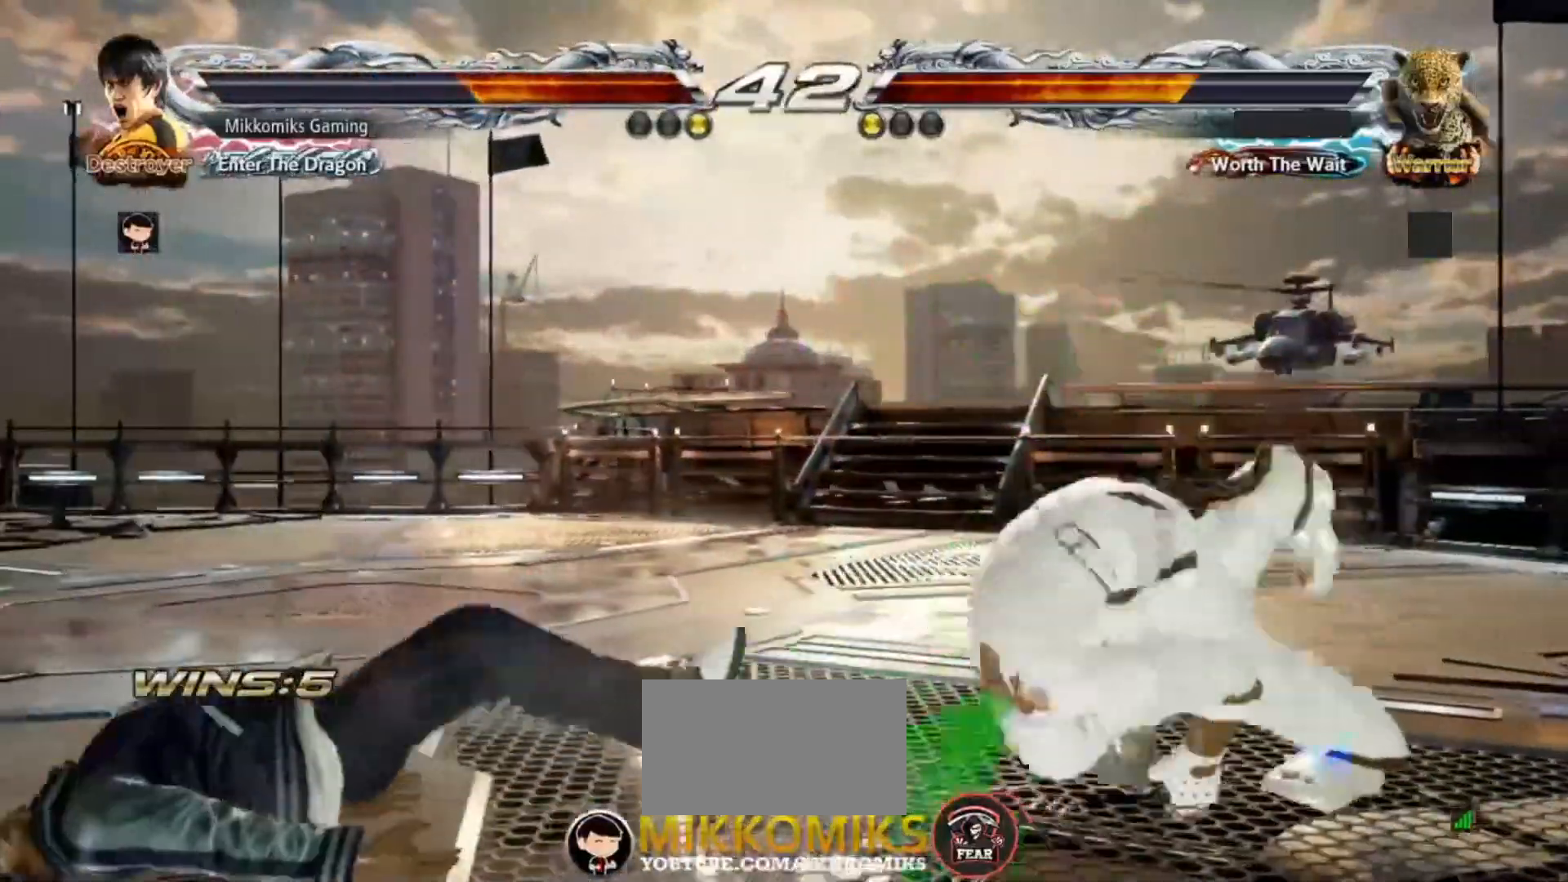
{"dt_ms": 500, "buttons": [], "left_stick": "center", "events": []}
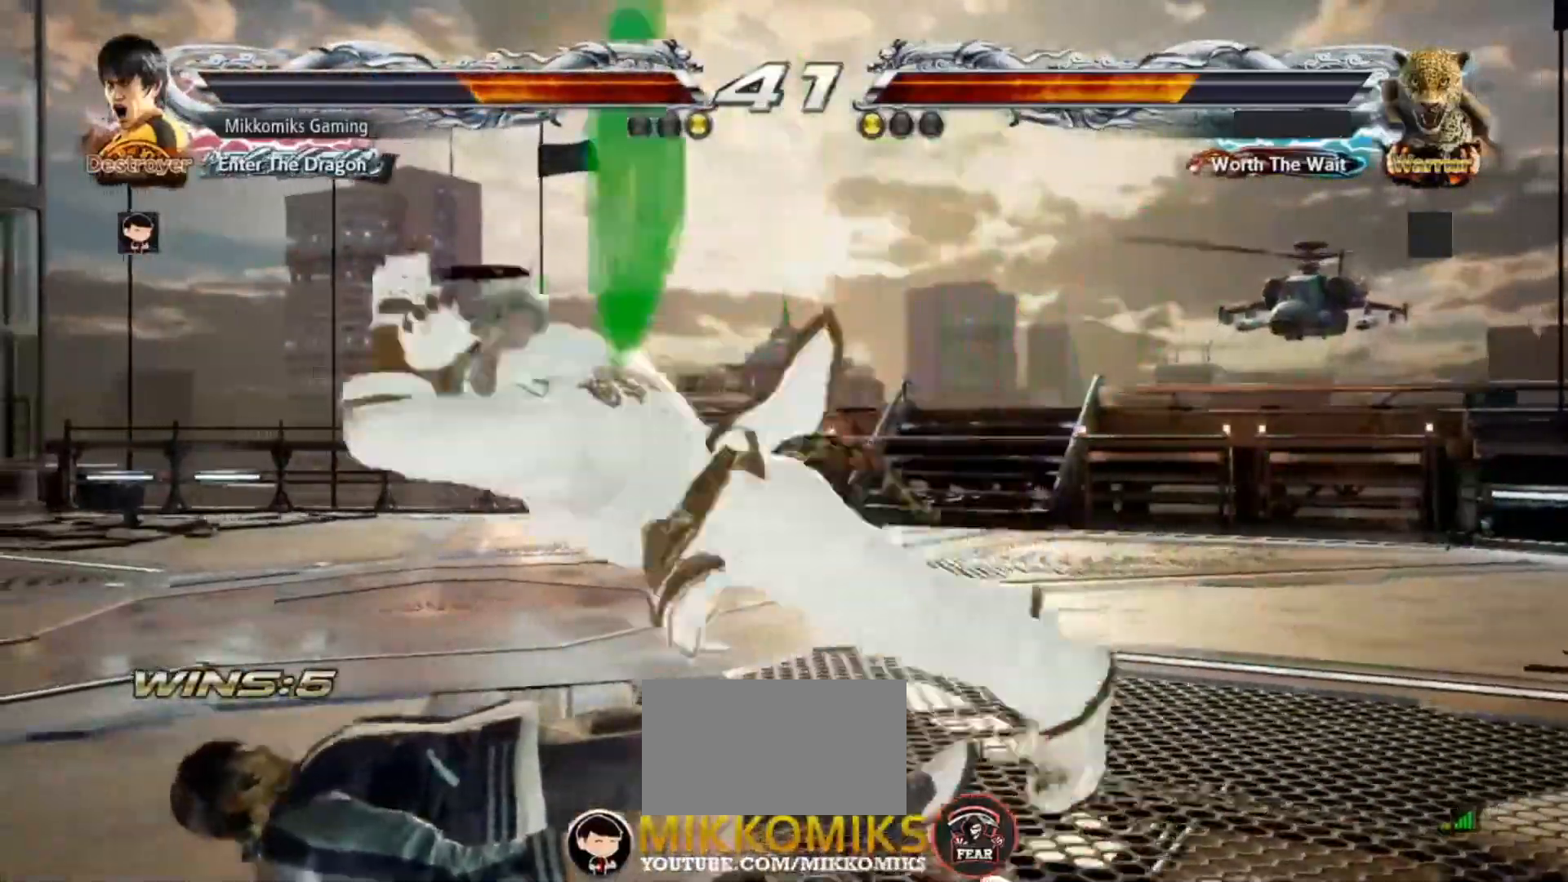
{"dt_ms": 1000, "buttons": ["CROSS"], "left_stick": "center"}